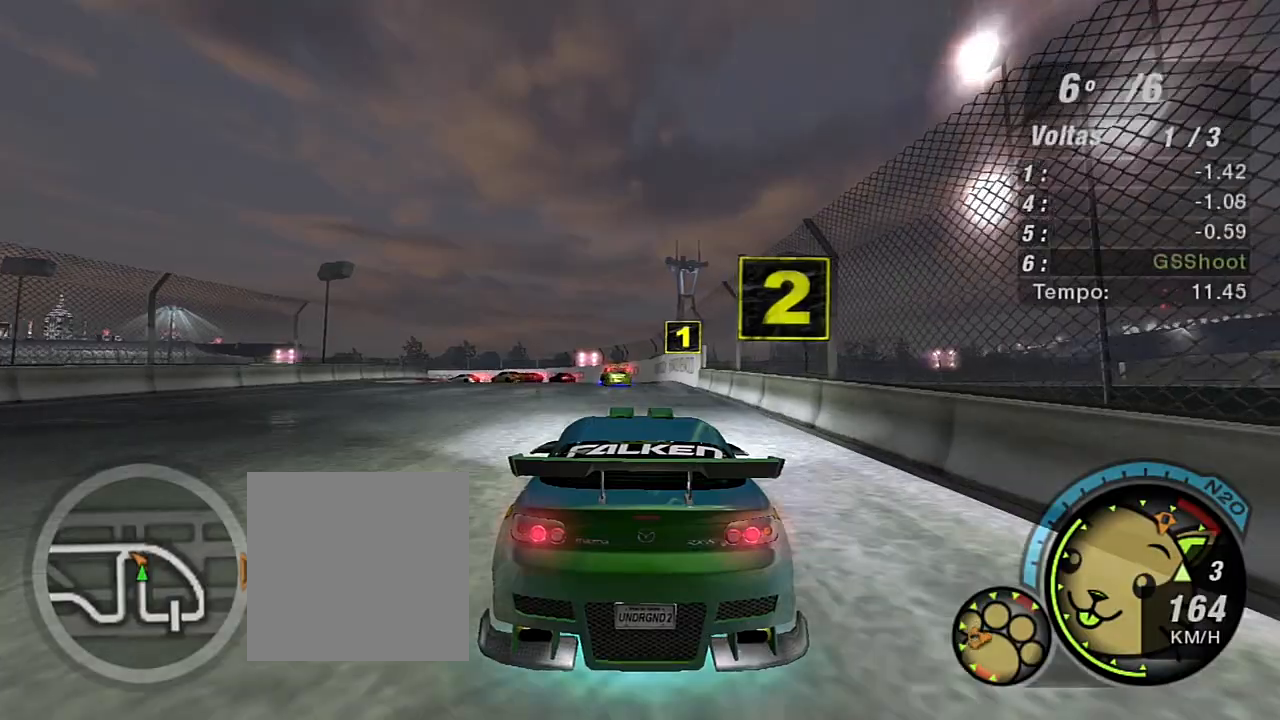
Gameplay with a controller (Xbox layout); each line is a JSON object with the inputs held at the frame after it. "events" lists button and stick changes between this image and that frame as [ms after this image, input, new state], when the widget could be followed in between.
{"buttons": [], "left_stick": "left", "right_stick": "center", "events": [[33, "L2", "down"], [100, "left_stick", "up-left"], [167, "left_stick", "center"], [367, "left_stick", "up-left"], [467, "L2", "up"], [500, "left_stick", "left"]]}
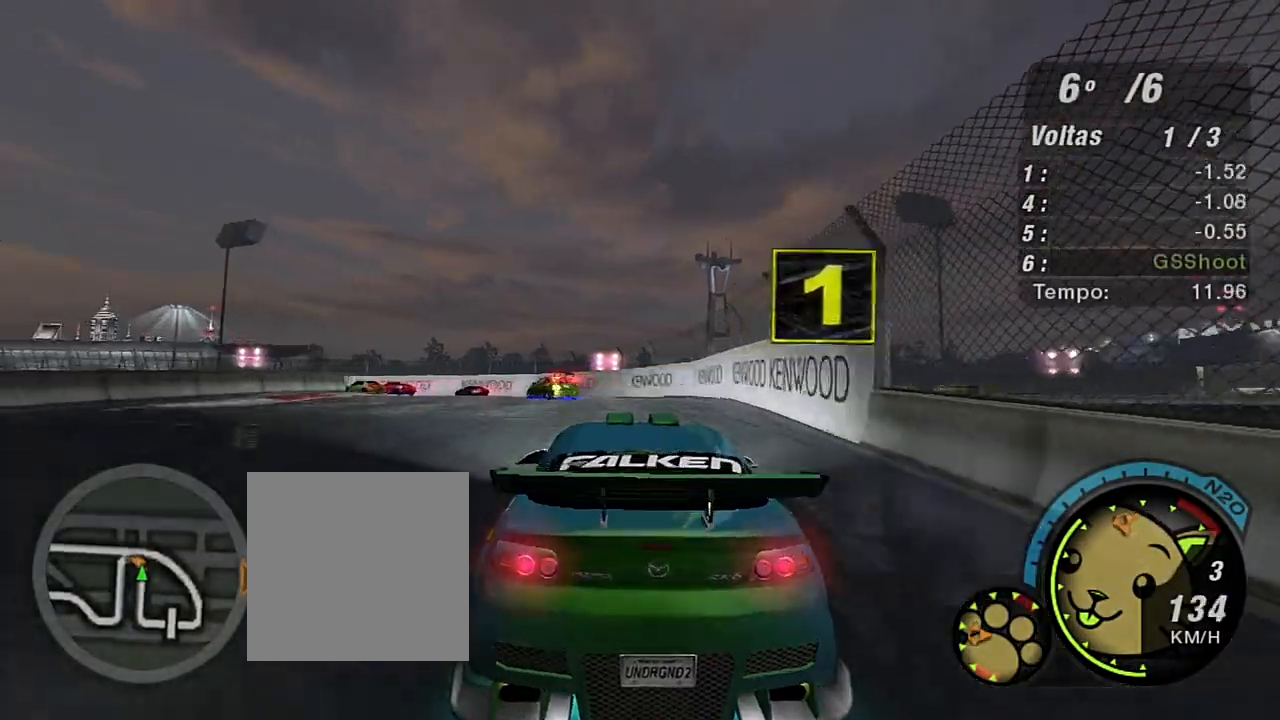
{"buttons": [], "left_stick": "left", "right_stick": "center", "events": []}
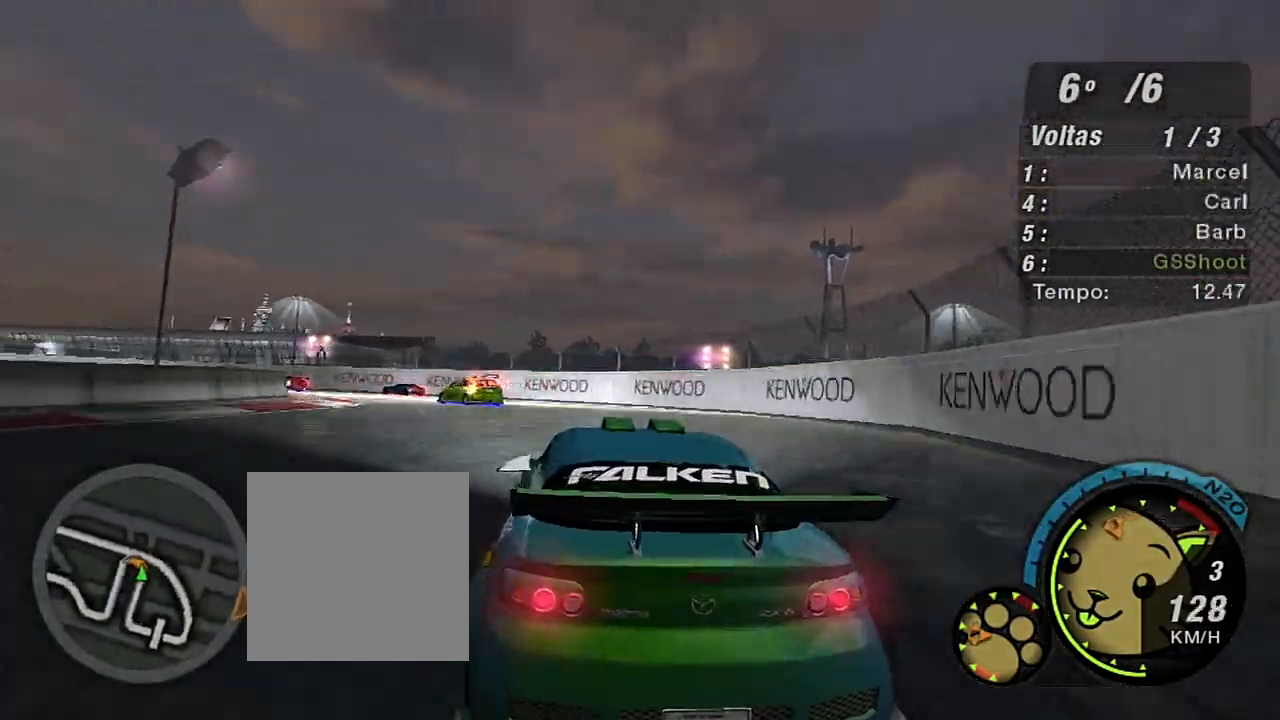
{"buttons": ["R2"], "left_stick": "left", "right_stick": "center", "events": [[300, "R2", "down"]]}
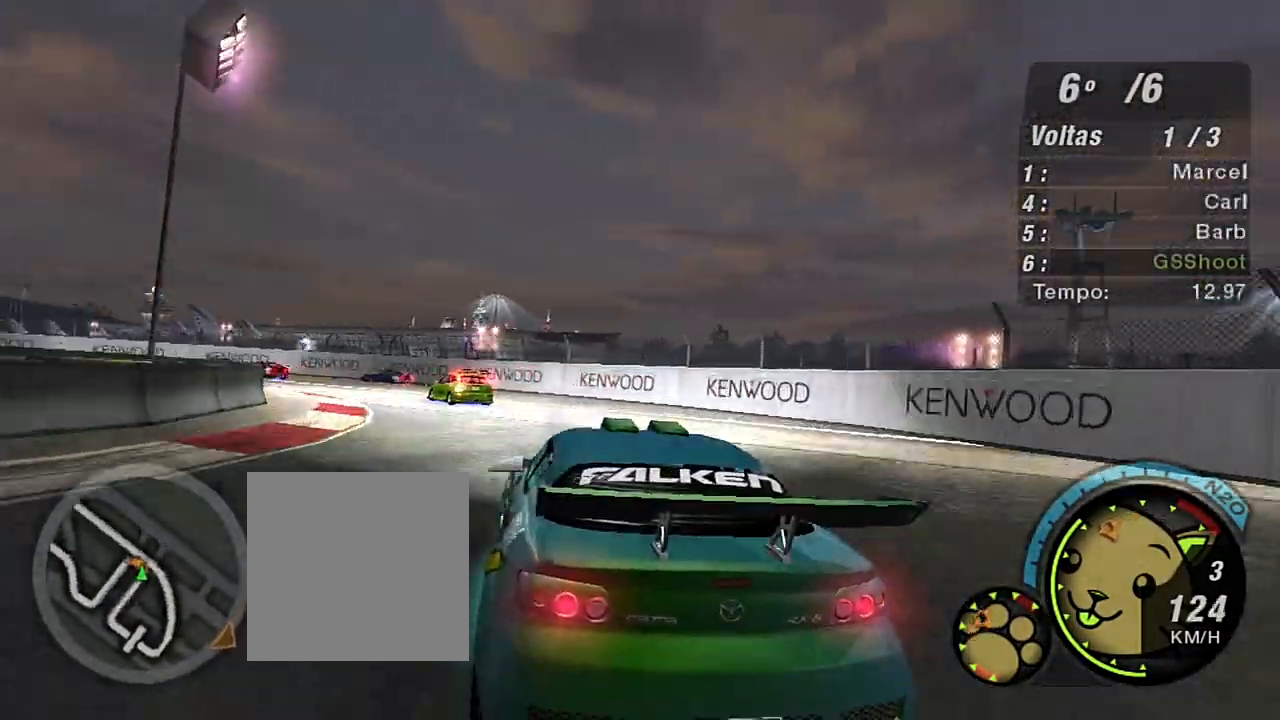
{"buttons": ["R2"], "left_stick": "center", "right_stick": "center", "events": [[501, "left_stick", "center"]]}
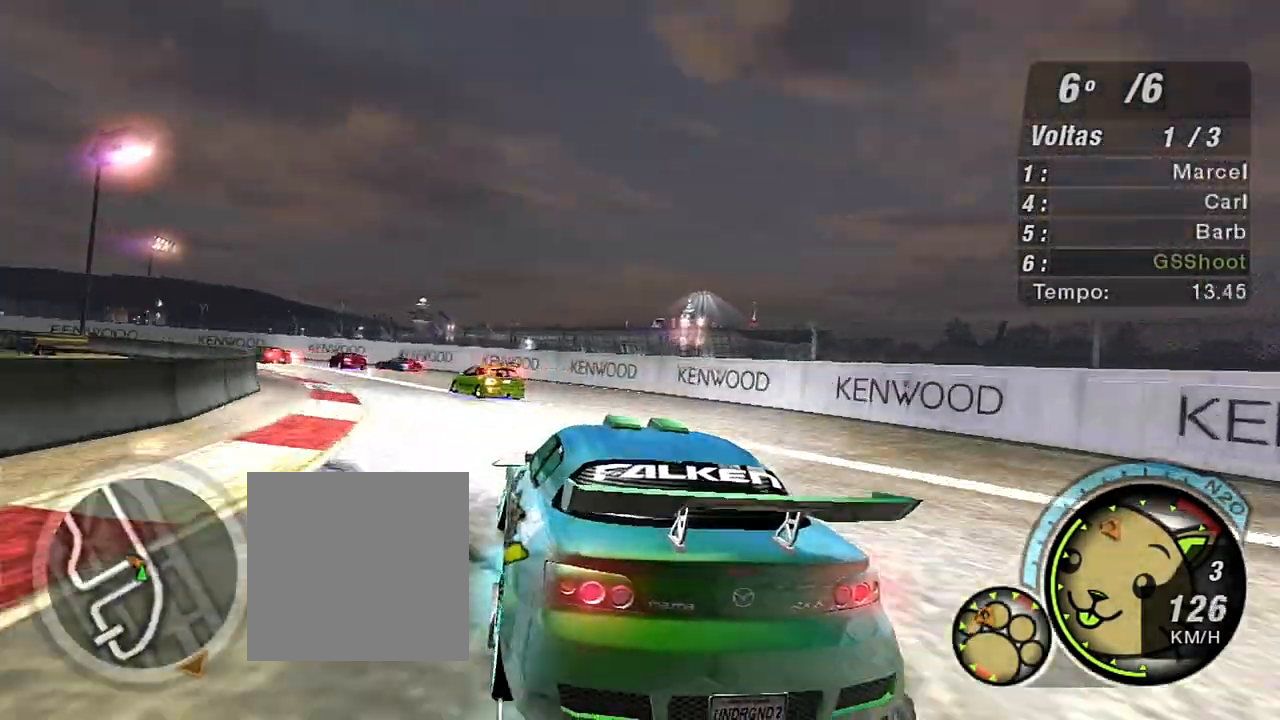
{"buttons": [], "left_stick": "left", "right_stick": "center", "events": [[100, "left_stick", "left"], [133, "R2", "up"], [267, "left_stick", "center"], [433, "left_stick", "left"]]}
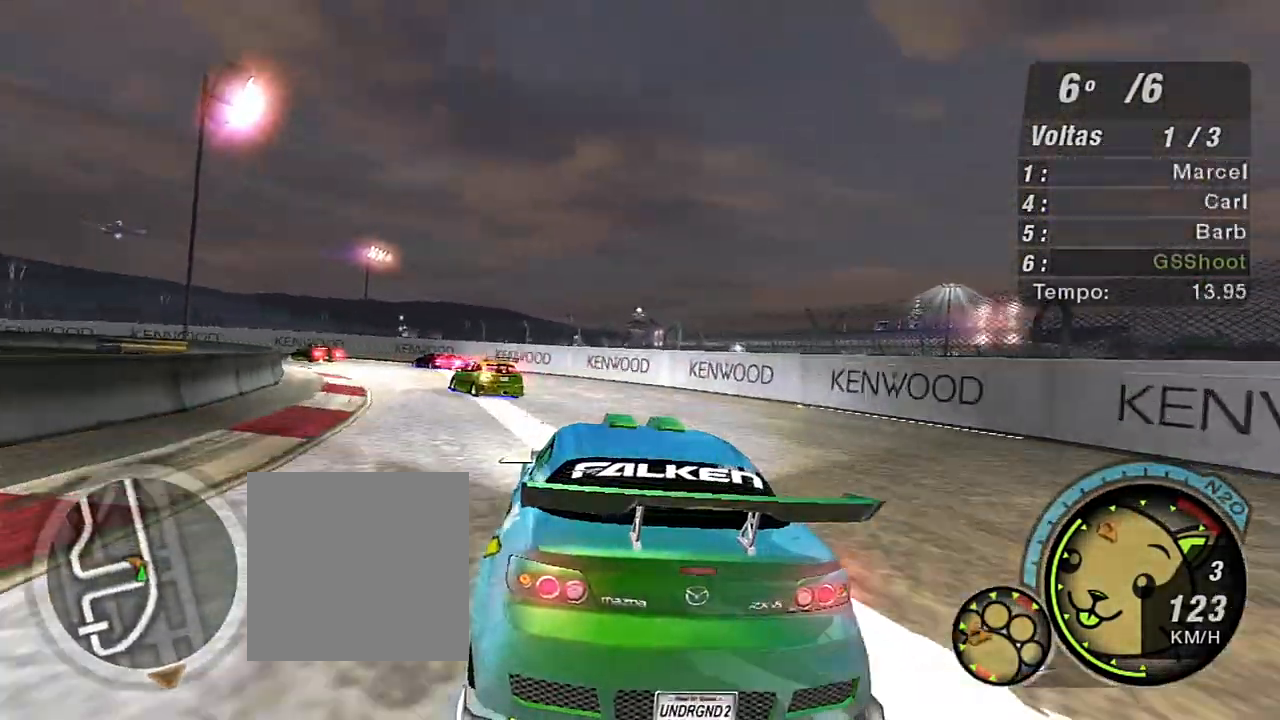
{"buttons": ["R2"], "left_stick": "center", "right_stick": "center", "events": [[134, "R2", "down"], [434, "left_stick", "center"]]}
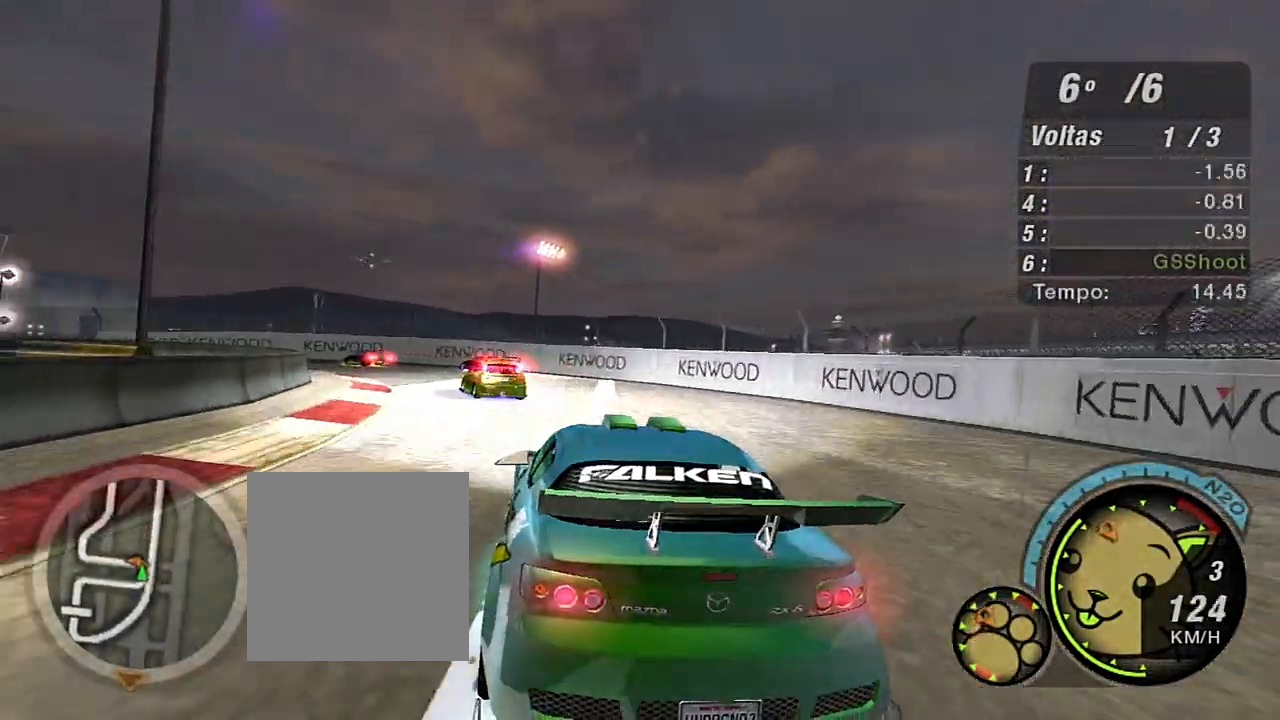
{"buttons": ["R2"], "left_stick": "left", "right_stick": "center", "events": [[66, "left_stick", "left"]]}
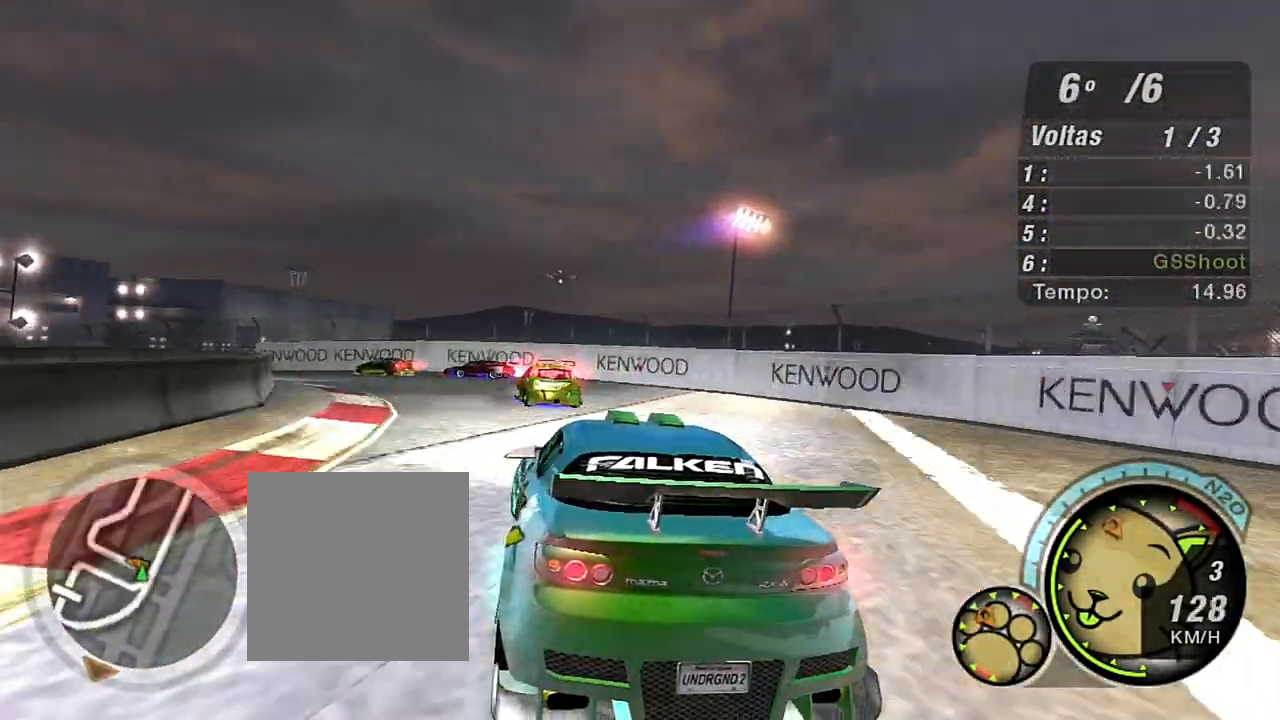
{"buttons": [], "left_stick": "left", "right_stick": "center", "events": [[367, "R2", "up"]]}
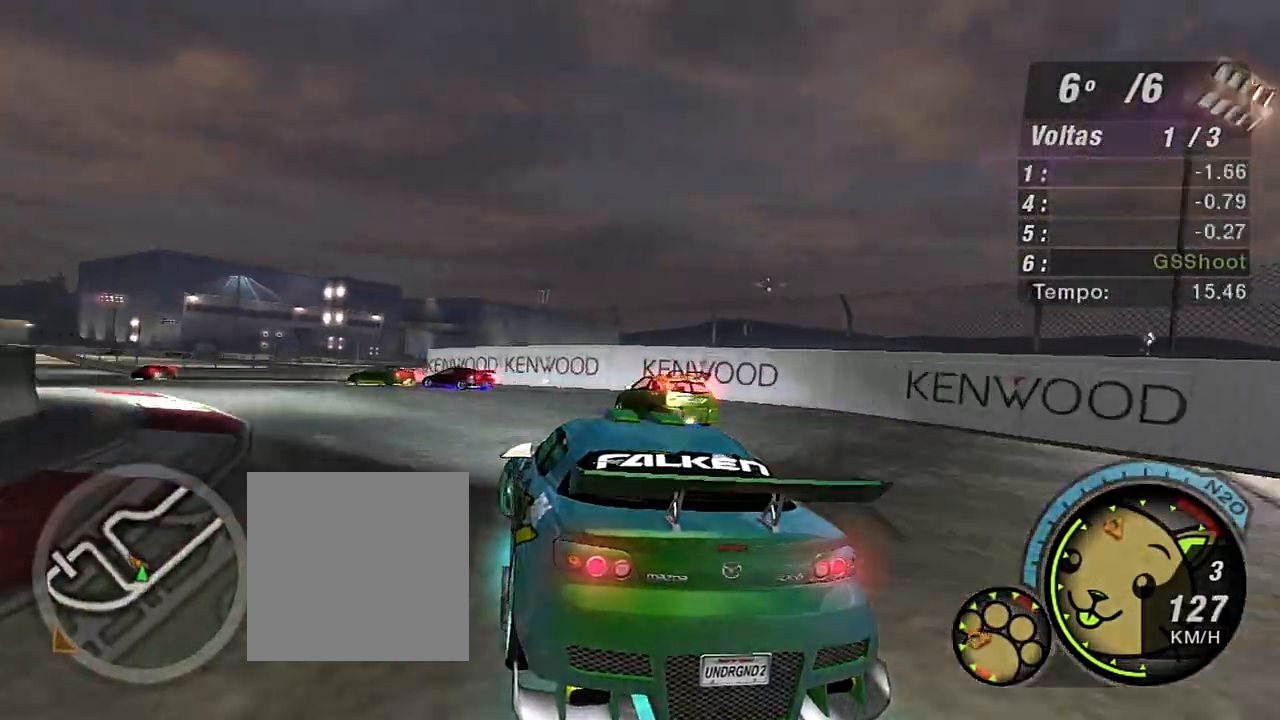
{"buttons": ["R2"], "left_stick": "left", "right_stick": "center", "events": [[100, "R2", "down"]]}
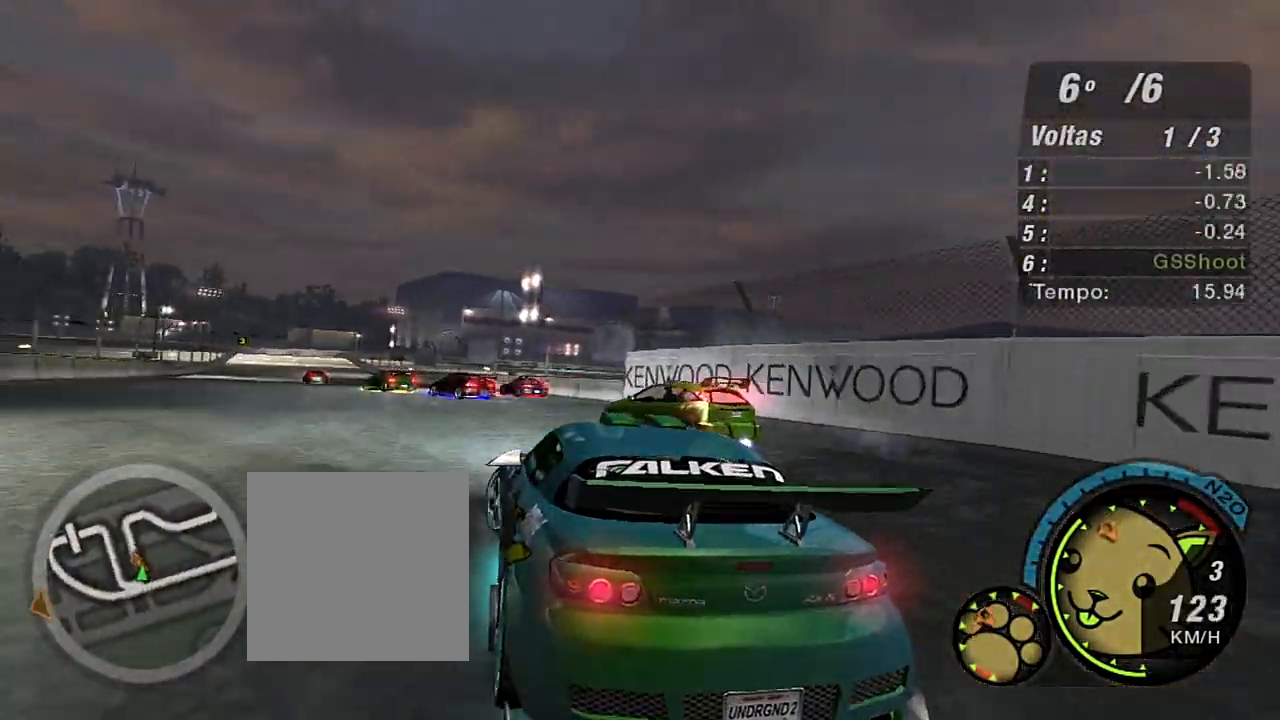
{"buttons": ["R2"], "left_stick": "center", "right_stick": "center", "events": [[334, "left_stick", "down-left"], [501, "left_stick", "center"]]}
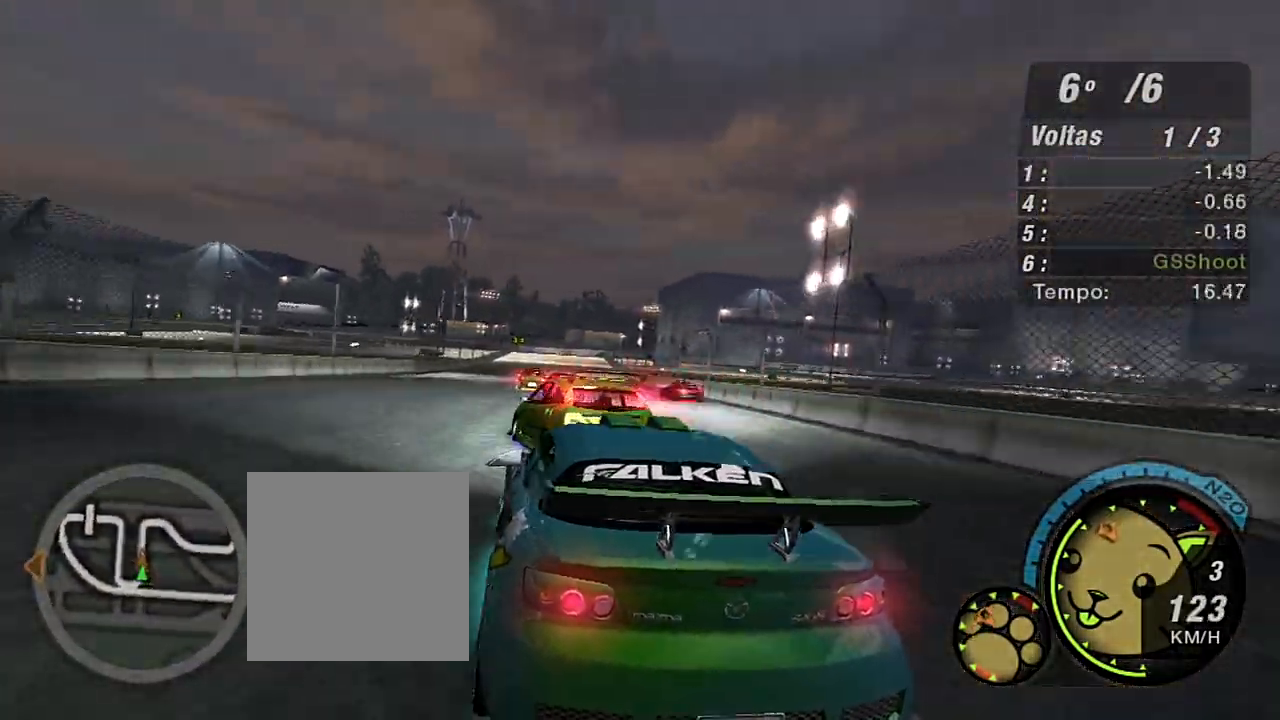
{"buttons": ["R2"], "left_stick": "center", "right_stick": "center", "events": []}
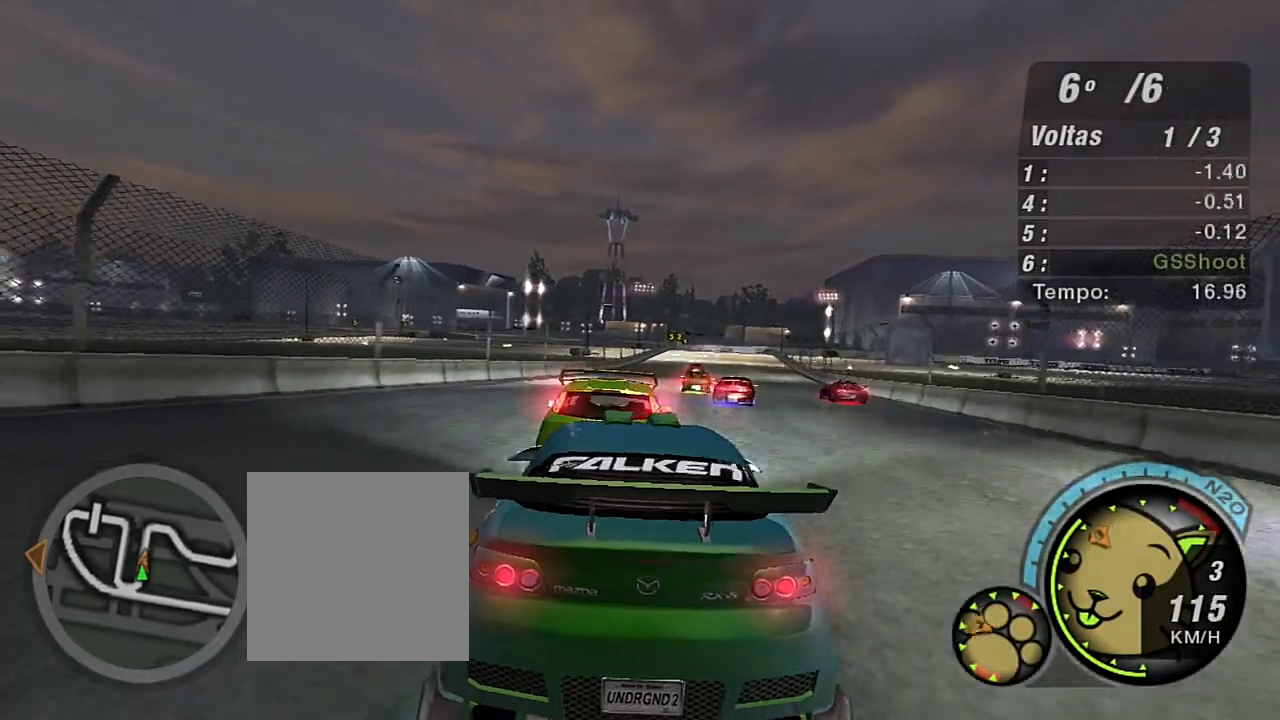
{"buttons": ["R2"], "left_stick": "up-right", "right_stick": "center", "events": [[100, "left_stick", "up-right"]]}
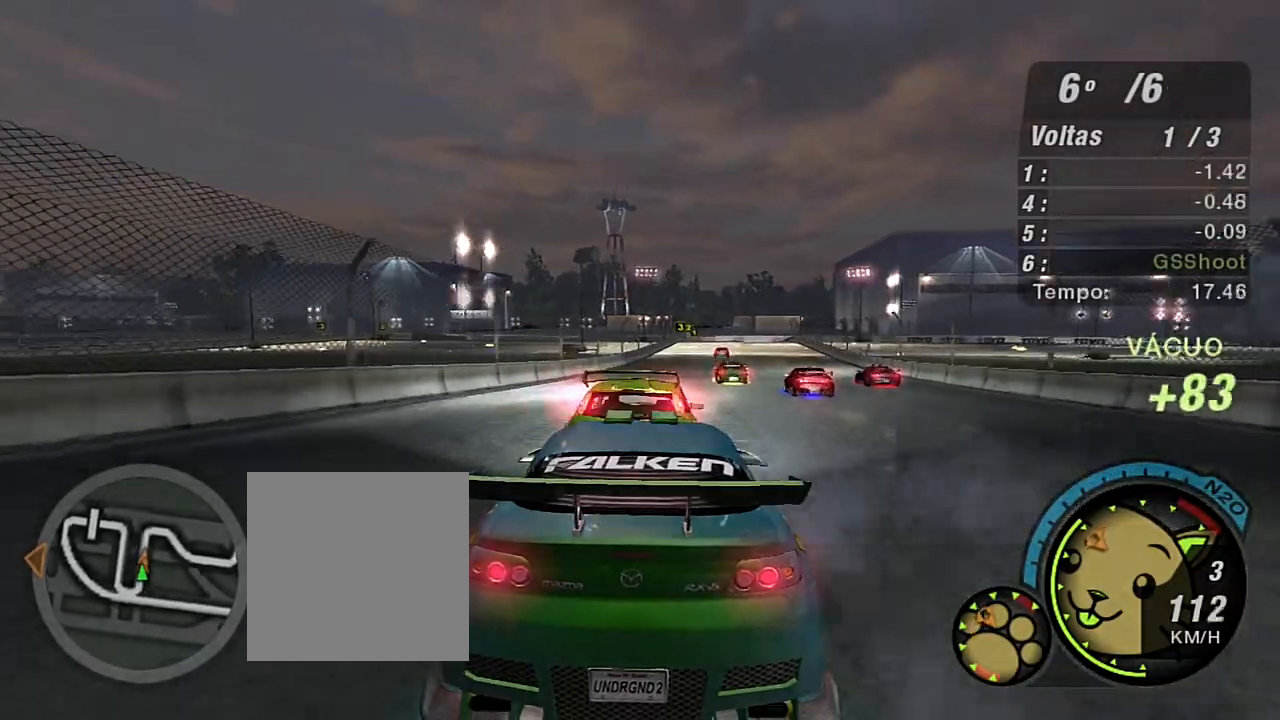
{"buttons": ["R2"], "left_stick": "center", "right_stick": "center", "events": [[367, "left_stick", "center"]]}
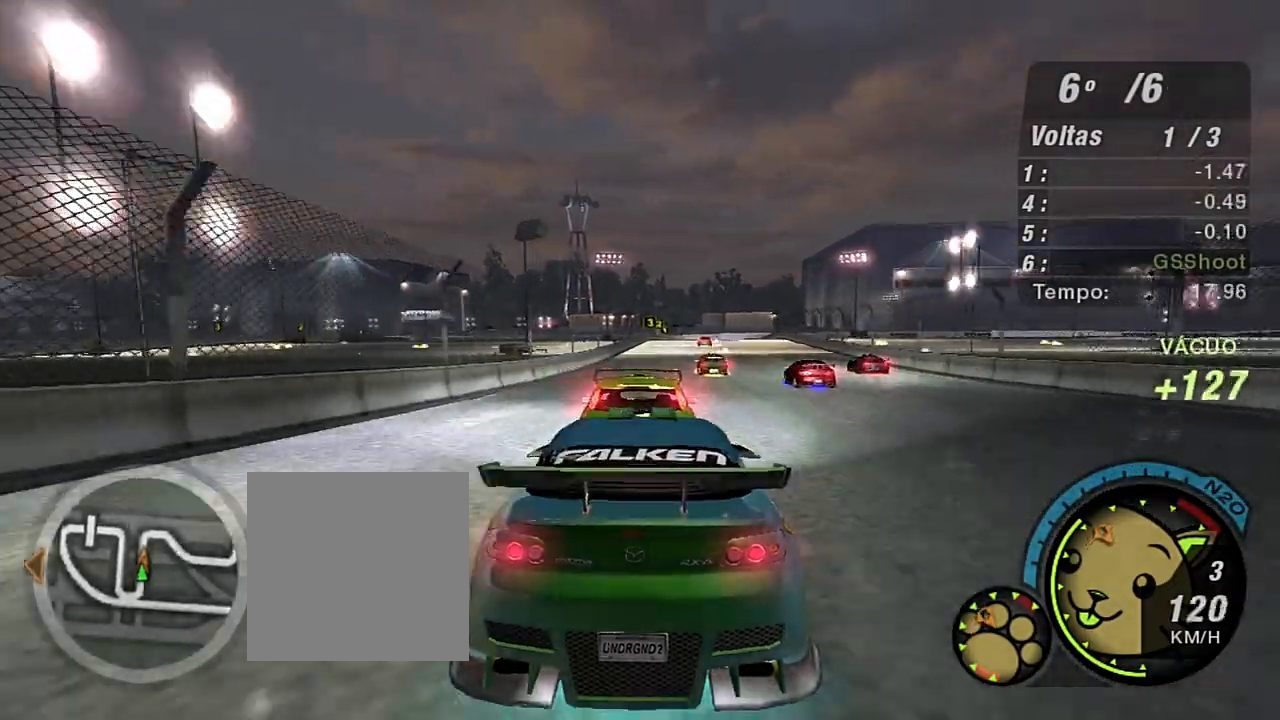
{"buttons": ["R2"], "left_stick": "center", "right_stick": "center", "events": []}
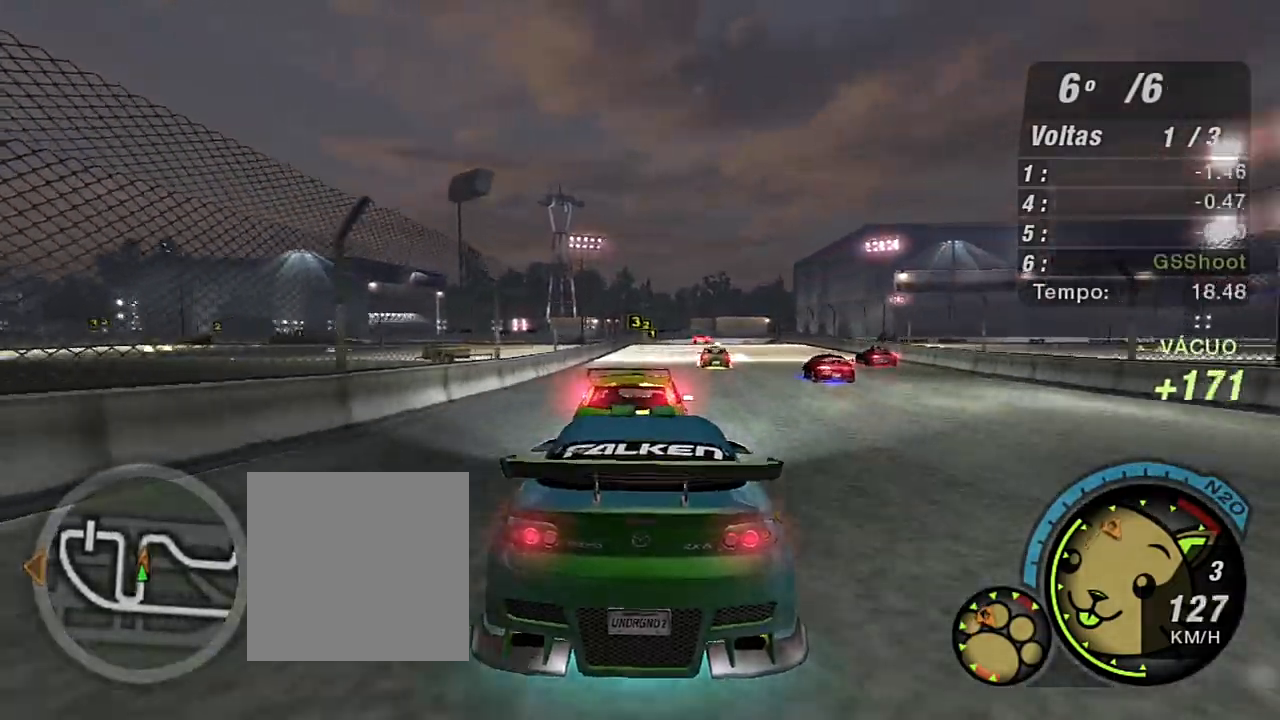
{"buttons": ["R2"], "left_stick": "center", "right_stick": "center", "events": []}
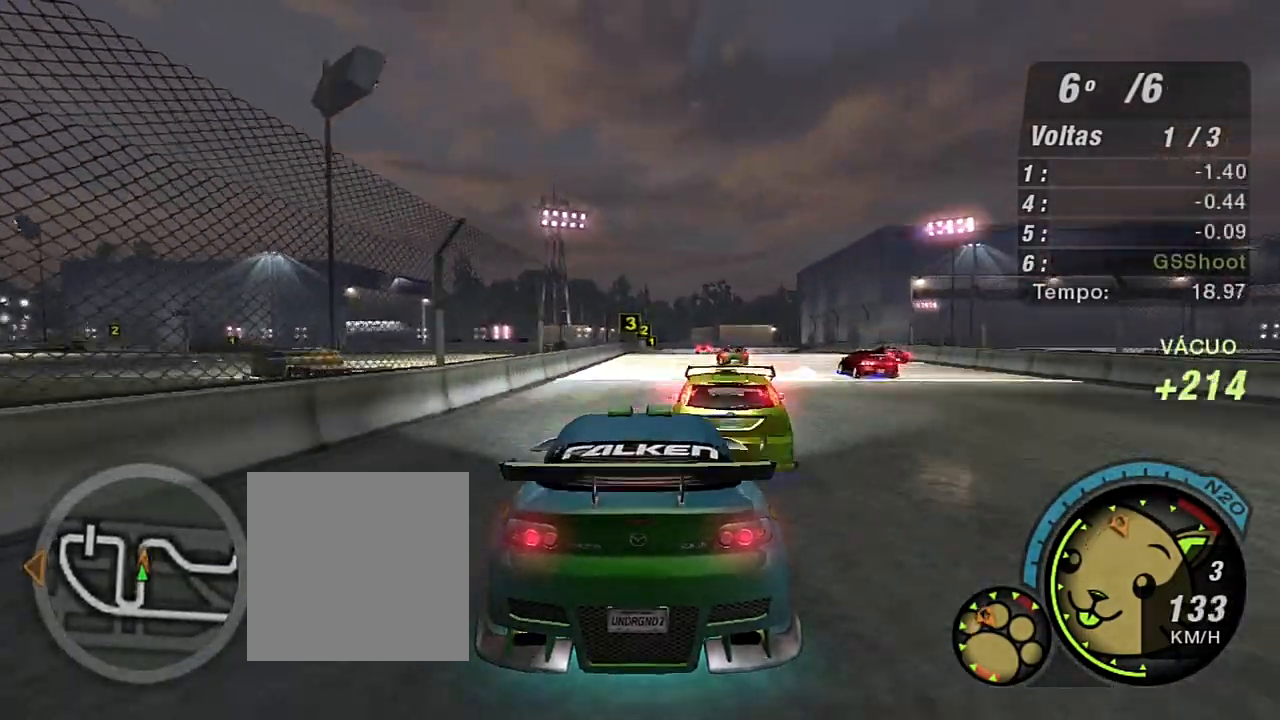
{"buttons": ["R2"], "left_stick": "center", "right_stick": "center", "events": [[100, "left_stick", "right"], [267, "left_stick", "center"], [367, "left_stick", "left"], [501, "left_stick", "center"]]}
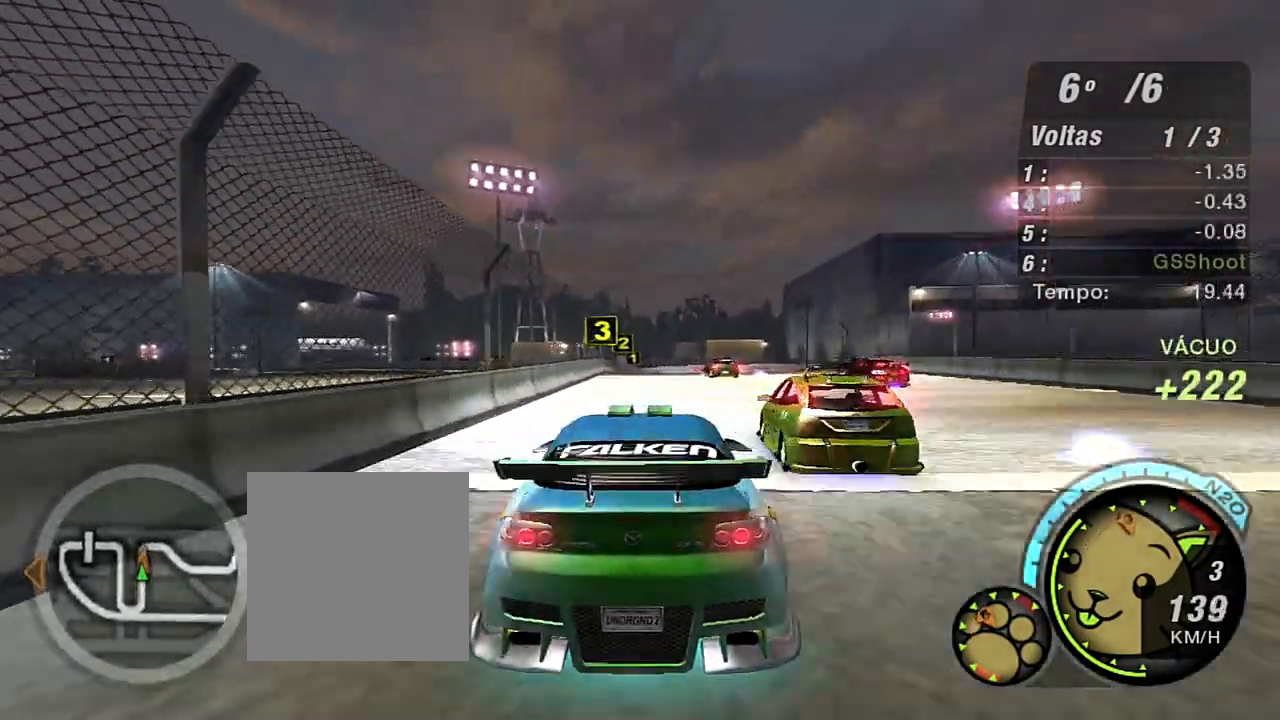
{"buttons": ["R2"], "left_stick": "center", "right_stick": "center", "events": [[333, "left_stick", "up-right"], [467, "left_stick", "center"]]}
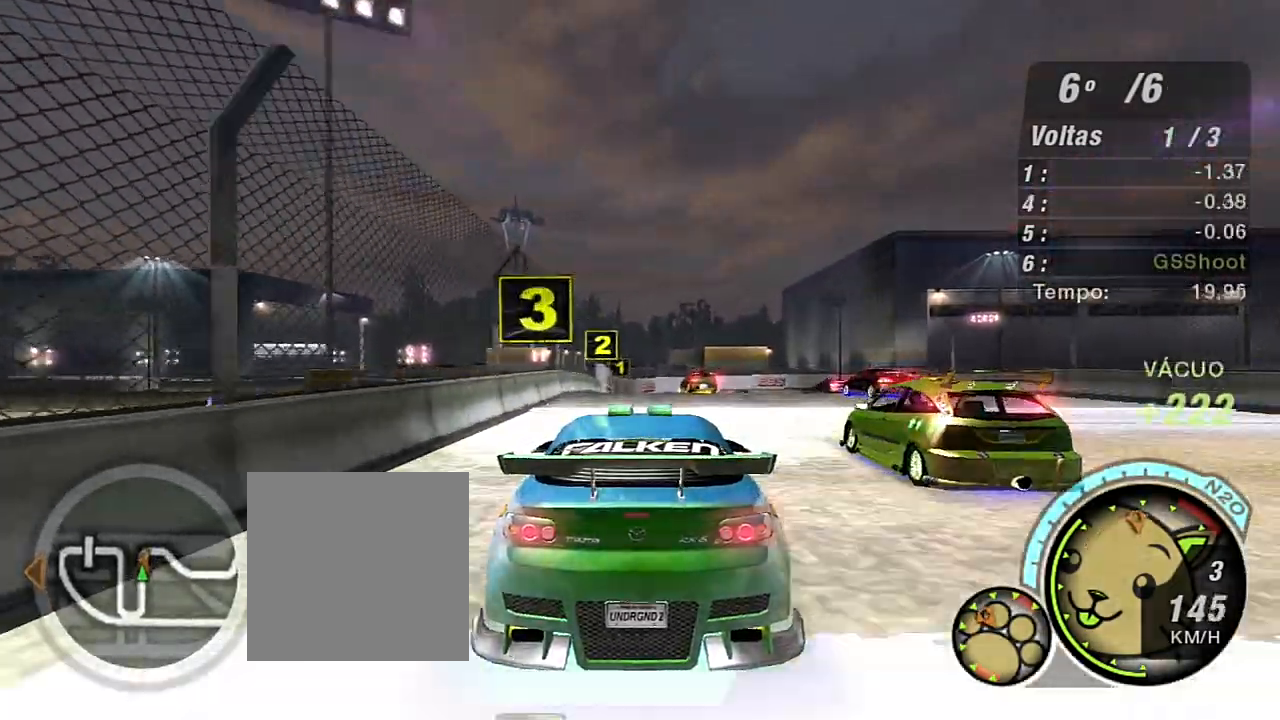
{"buttons": ["L2"], "left_stick": "center", "right_stick": "center", "events": [[200, "left_stick", "up-right"], [334, "left_stick", "center"], [434, "L2", "down"], [434, "R2", "up"]]}
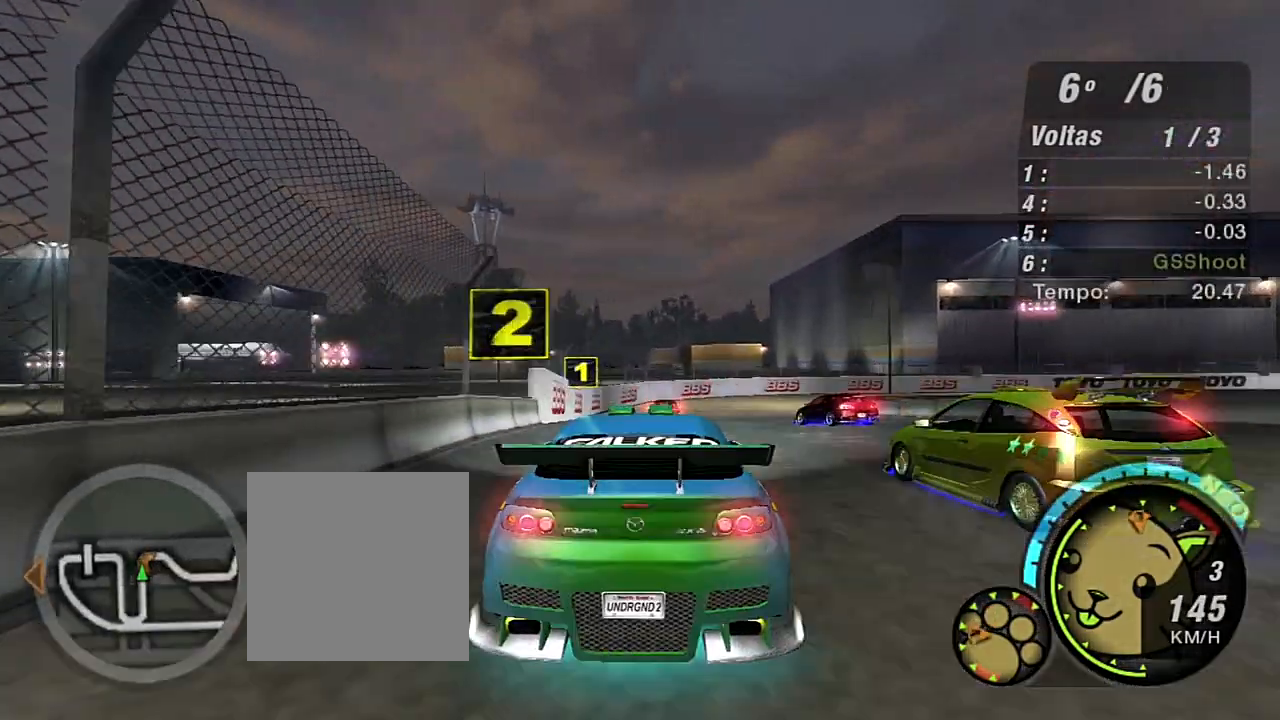
{"buttons": ["L2"], "left_stick": "center", "right_stick": "center", "events": []}
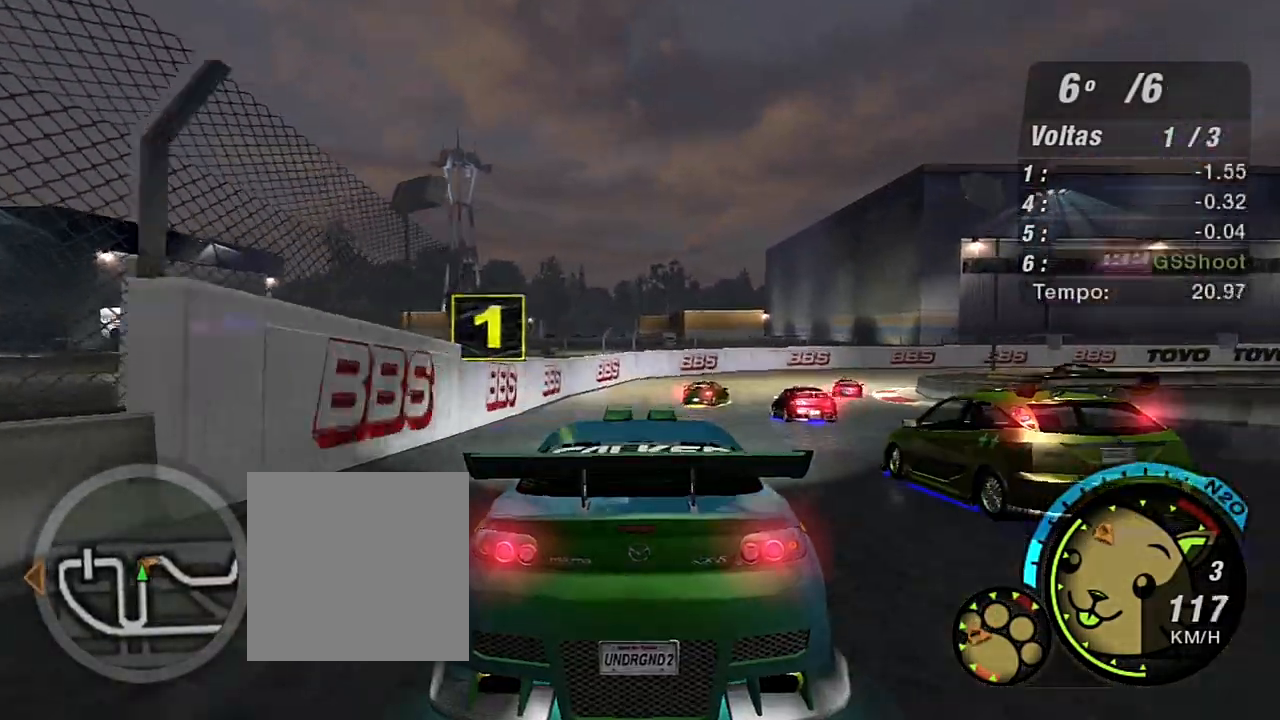
{"buttons": [], "left_stick": "right", "right_stick": "center", "events": [[134, "L2", "up"], [300, "L2", "down"], [300, "left_stick", "right"], [401, "L2", "up"]]}
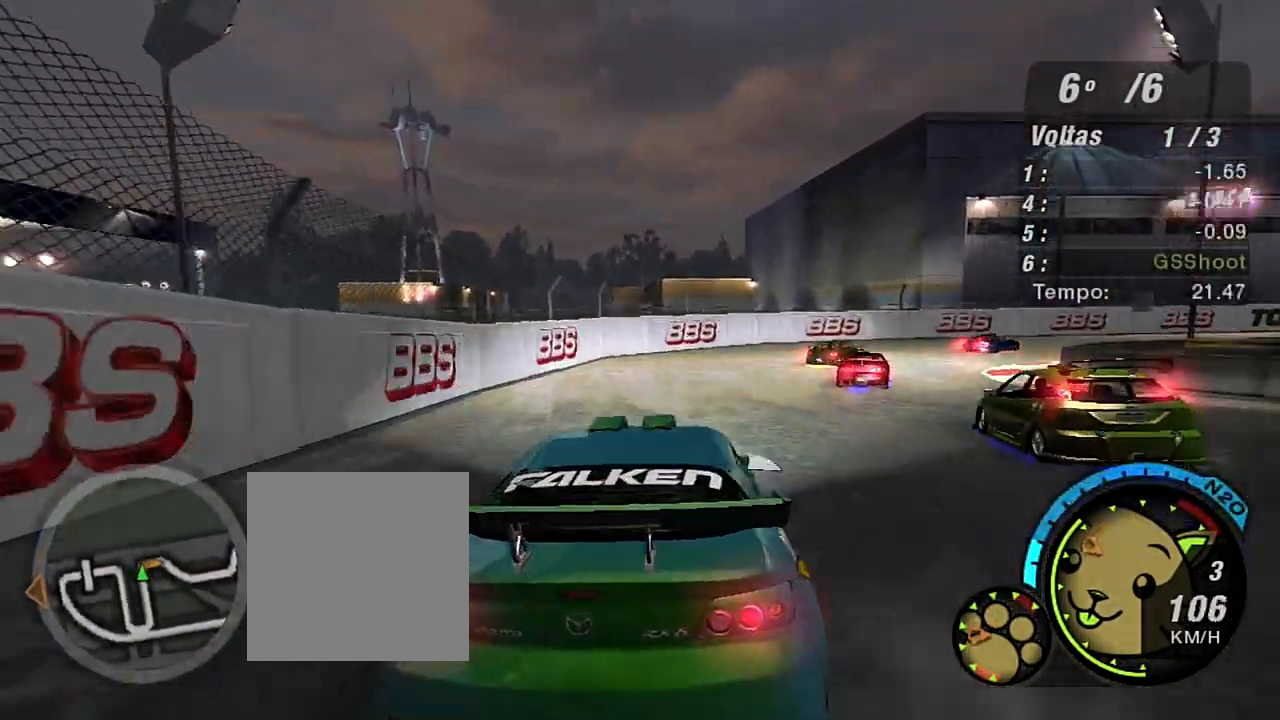
{"buttons": ["R2"], "left_stick": "right", "right_stick": "center", "events": [[133, "R2", "down"], [233, "left_stick", "up-right"], [367, "left_stick", "right"]]}
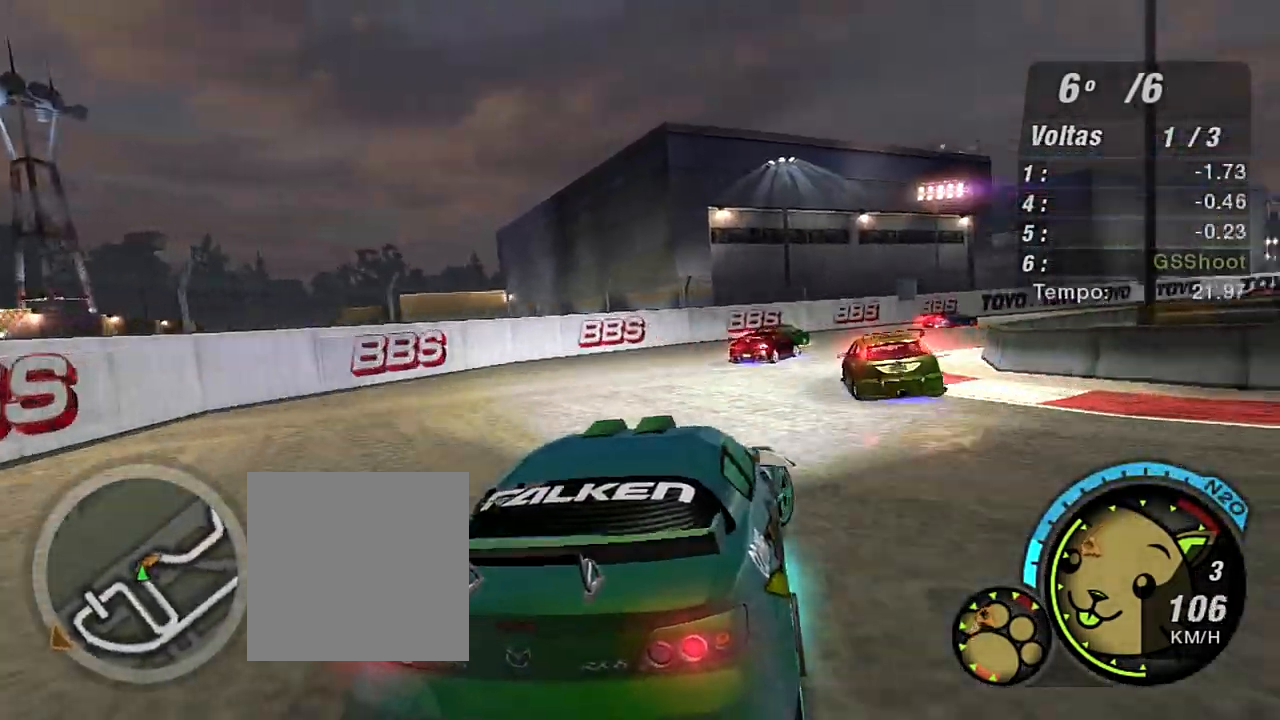
{"buttons": ["R2"], "left_stick": "center", "right_stick": "center", "events": [[100, "left_stick", "up-right"], [401, "left_stick", "center"]]}
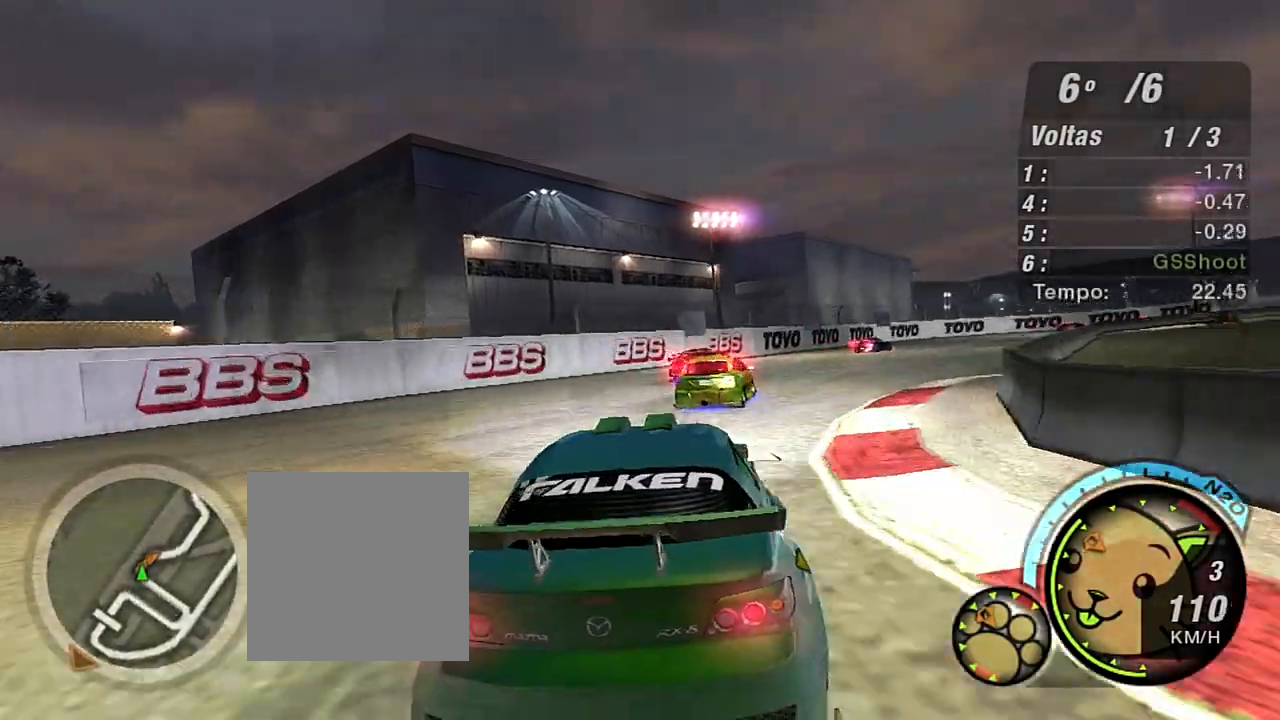
{"buttons": ["R2"], "left_stick": "up-right", "right_stick": "center", "events": [[100, "left_stick", "up-right"]]}
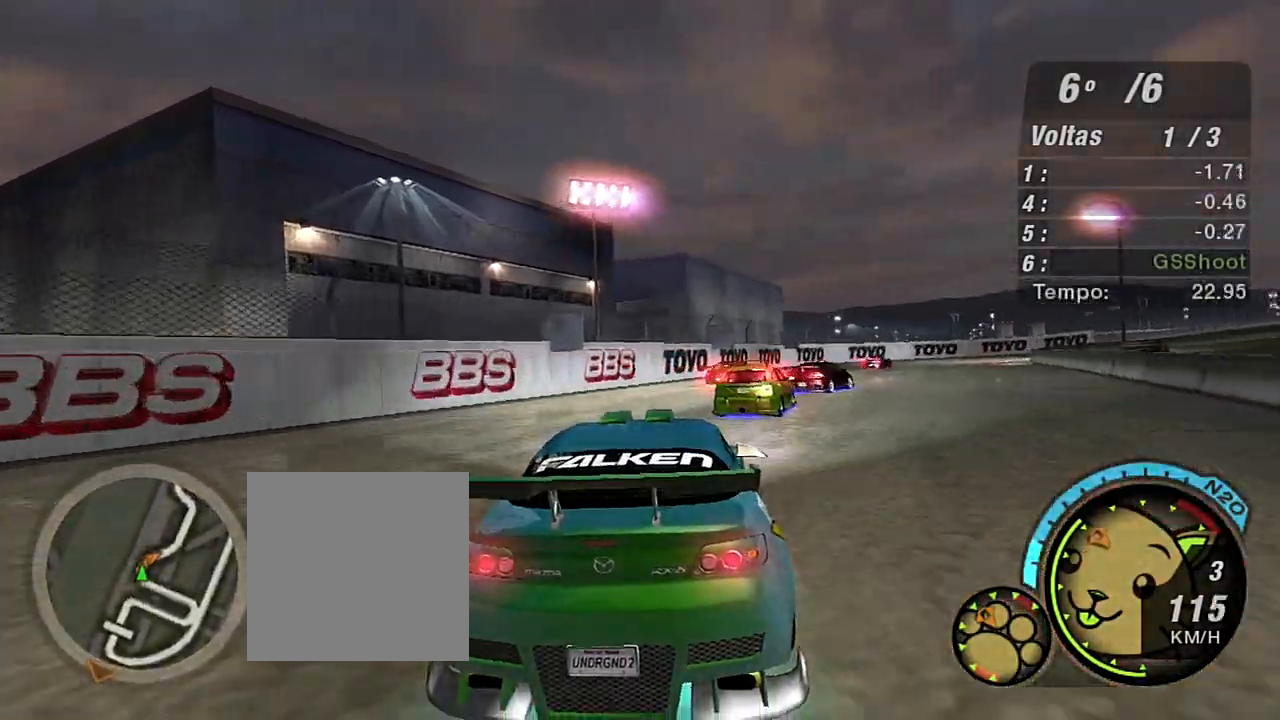
{"buttons": ["R2"], "left_stick": "up-right", "right_stick": "center", "events": [[34, "left_stick", "center"], [200, "left_stick", "up-right"]]}
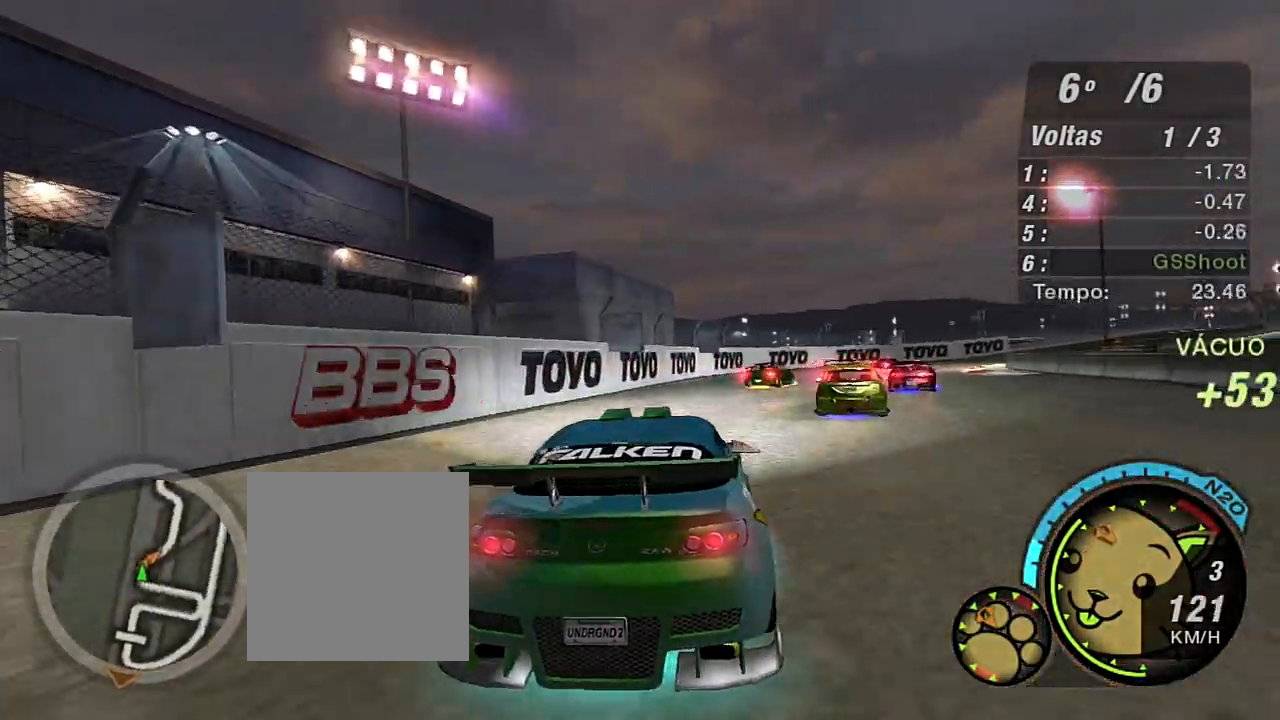
{"buttons": ["R2"], "left_stick": "up-right", "right_stick": "center", "events": []}
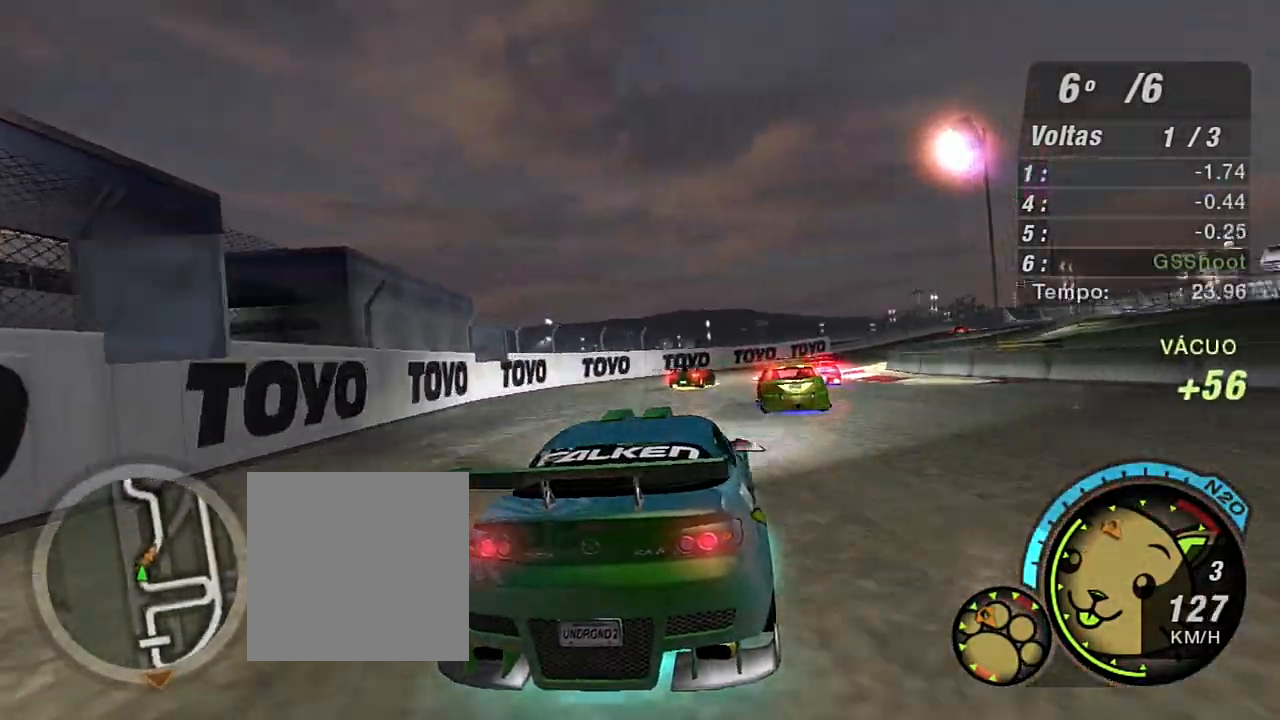
{"buttons": ["R2"], "left_stick": "up-right", "right_stick": "center", "events": []}